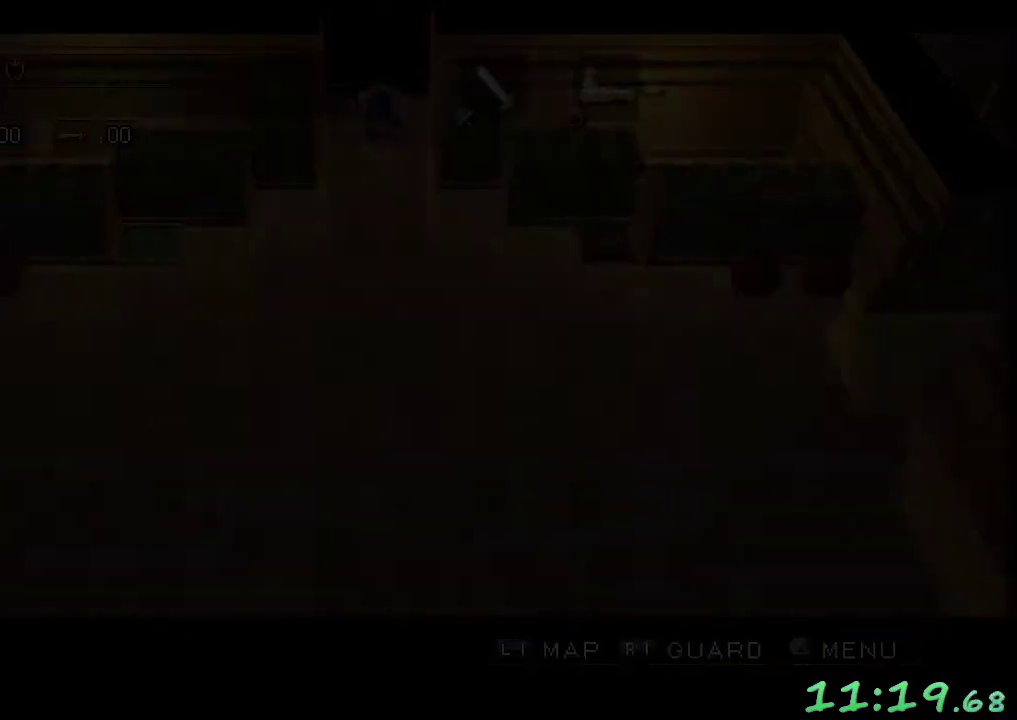
Gameplay with a controller (Xbox layout); each line is a JSON object with the inputs held at the frame after it. "events" lists button and stick changes between this image and that frame as [ms after this image, input, new state], when the widget could be followed in between. Not read: L1 L3 R1 R3.
{"buttons": [], "left_stick": "center", "events": []}
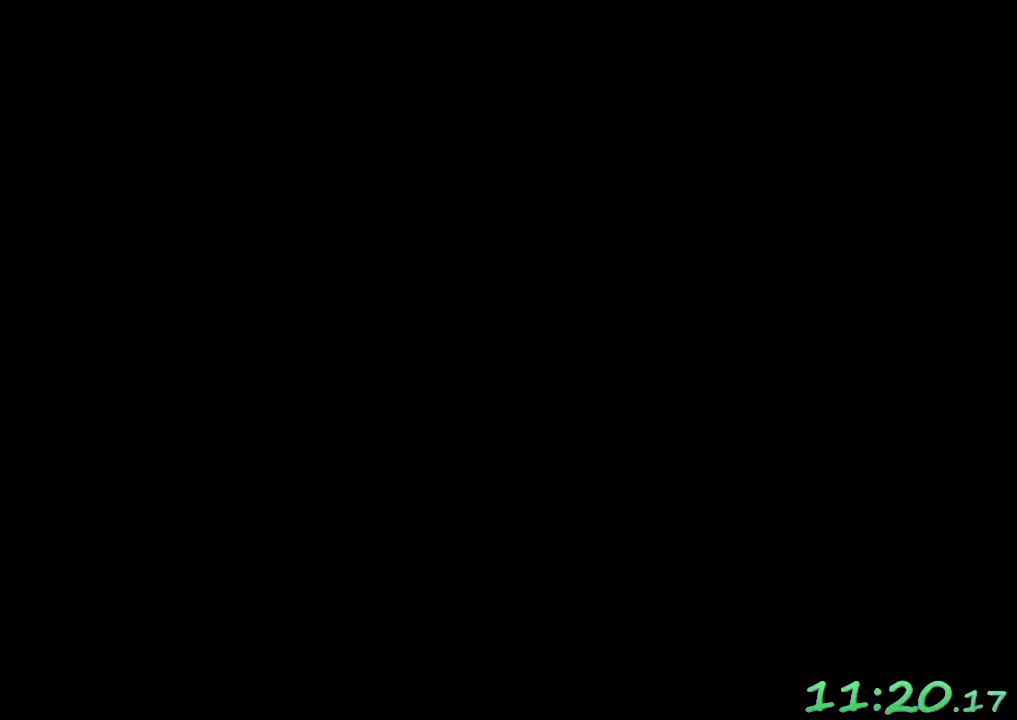
{"buttons": [], "left_stick": "center", "events": []}
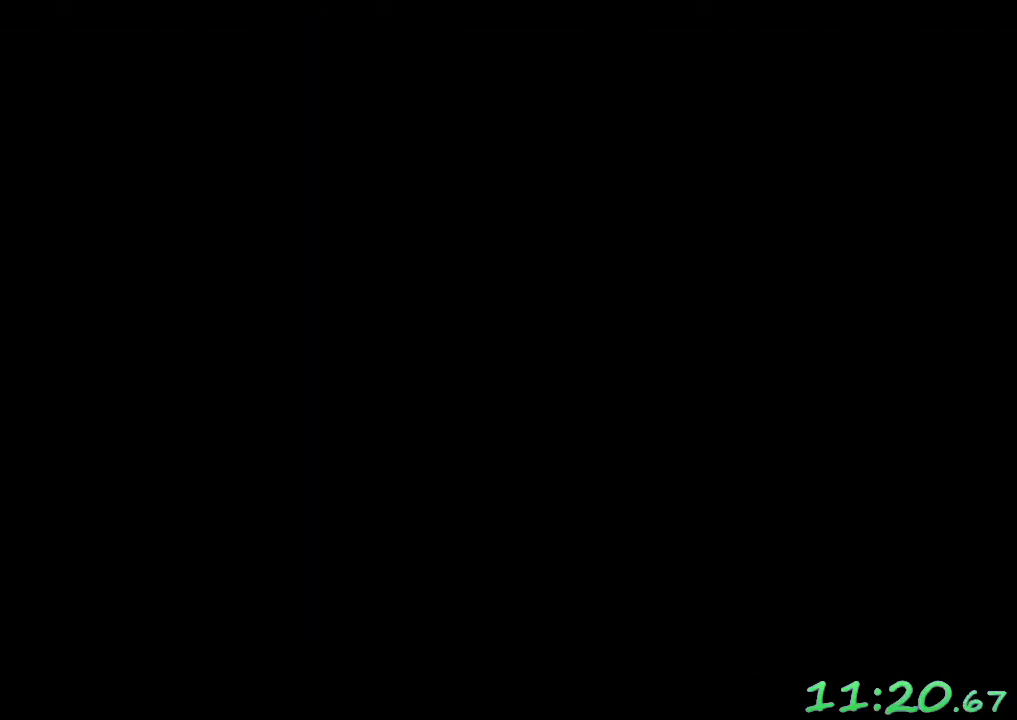
{"buttons": [], "left_stick": "center", "events": []}
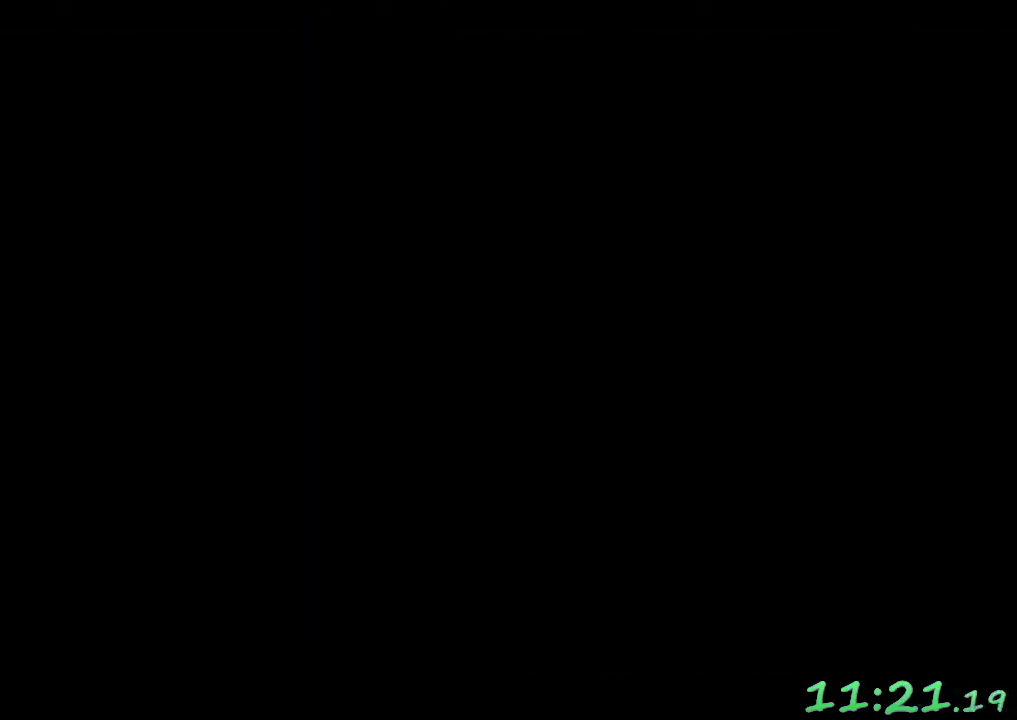
{"buttons": [], "left_stick": "center", "events": []}
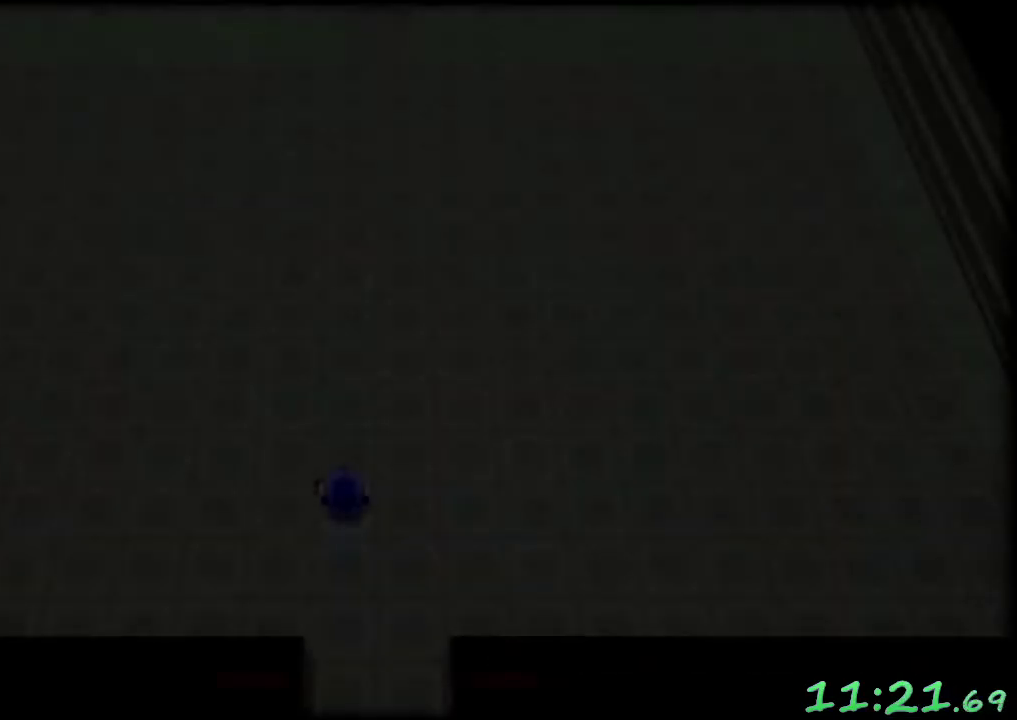
{"buttons": [], "left_stick": "center", "events": []}
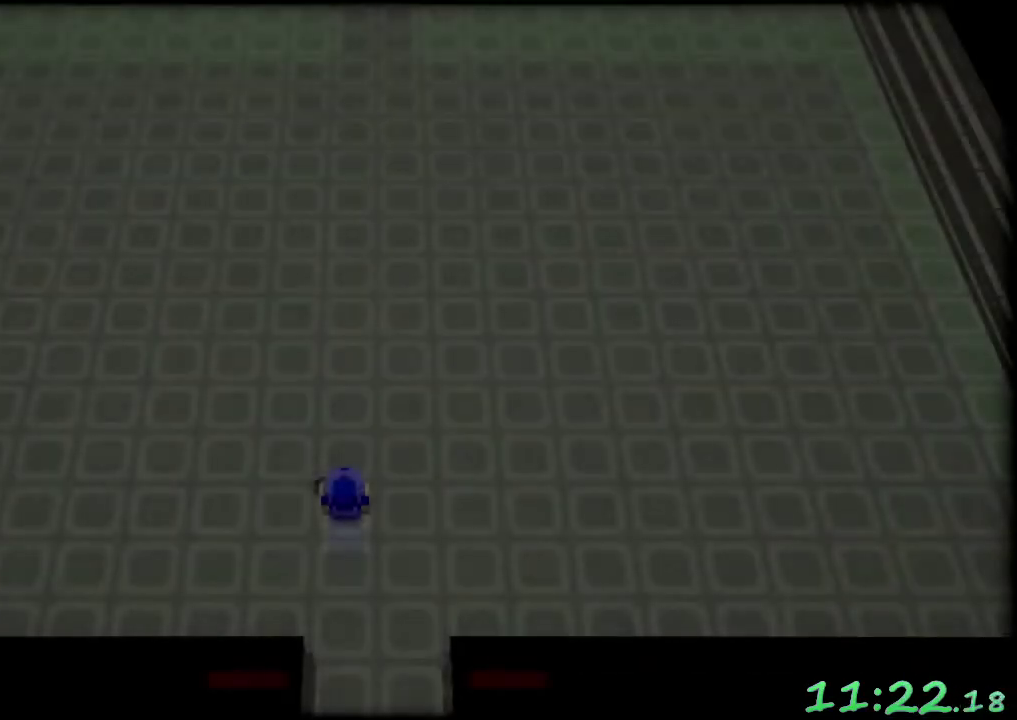
{"buttons": [], "left_stick": "center", "events": []}
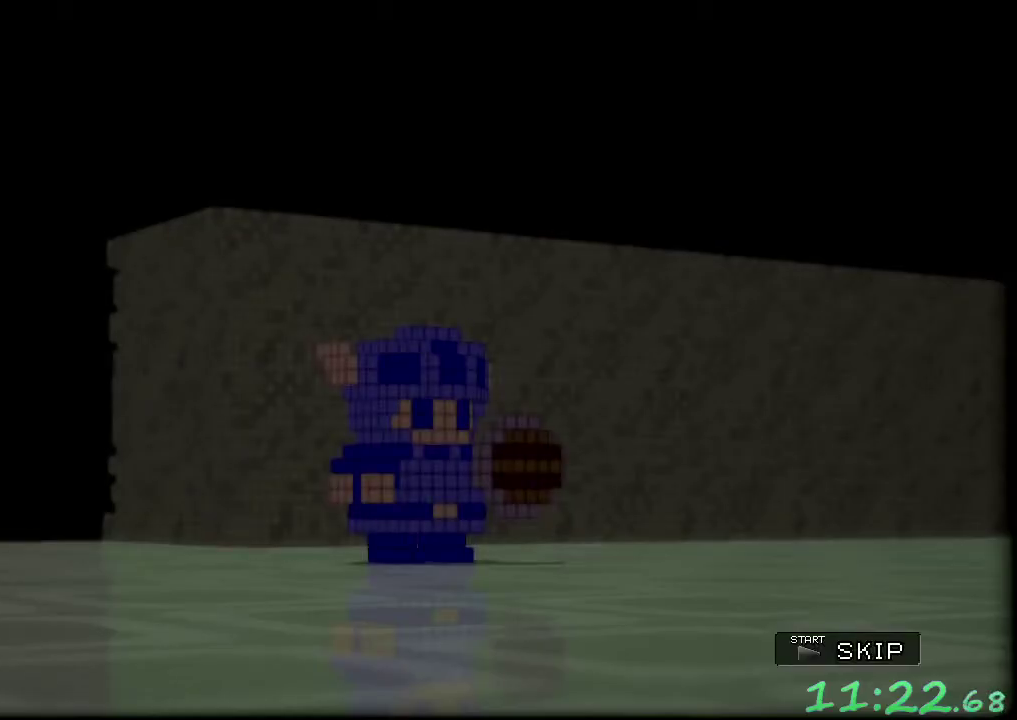
{"buttons": [], "left_stick": "center", "events": [[350, "START", "down"], [467, "START", "up"]]}
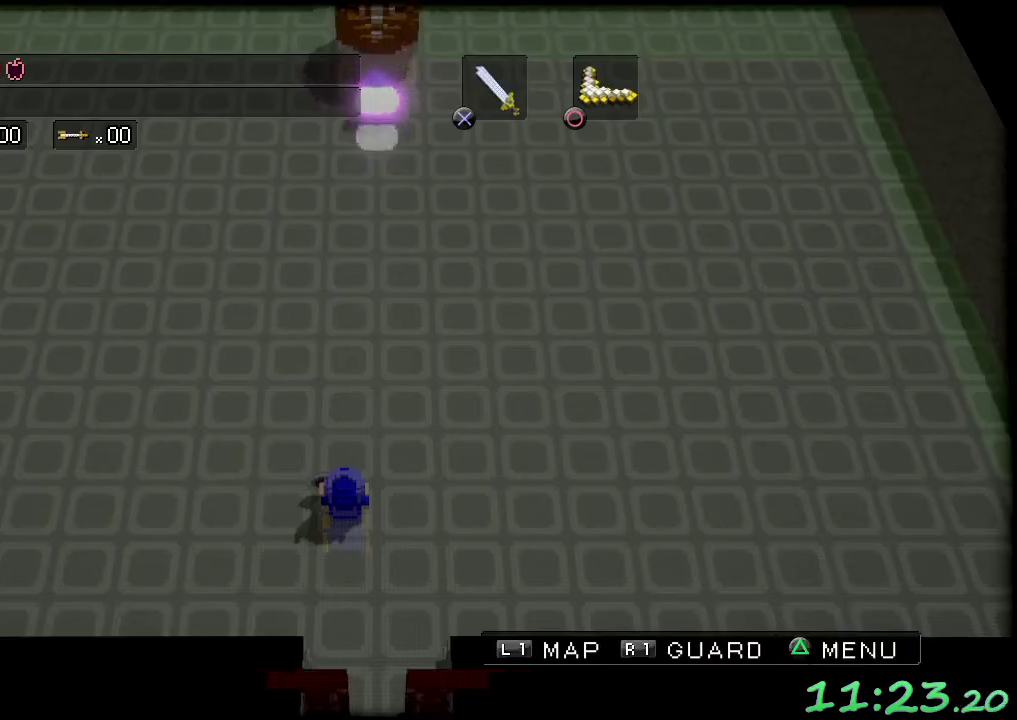
{"buttons": [], "left_stick": "right", "events": [[367, "left_stick", "right"]]}
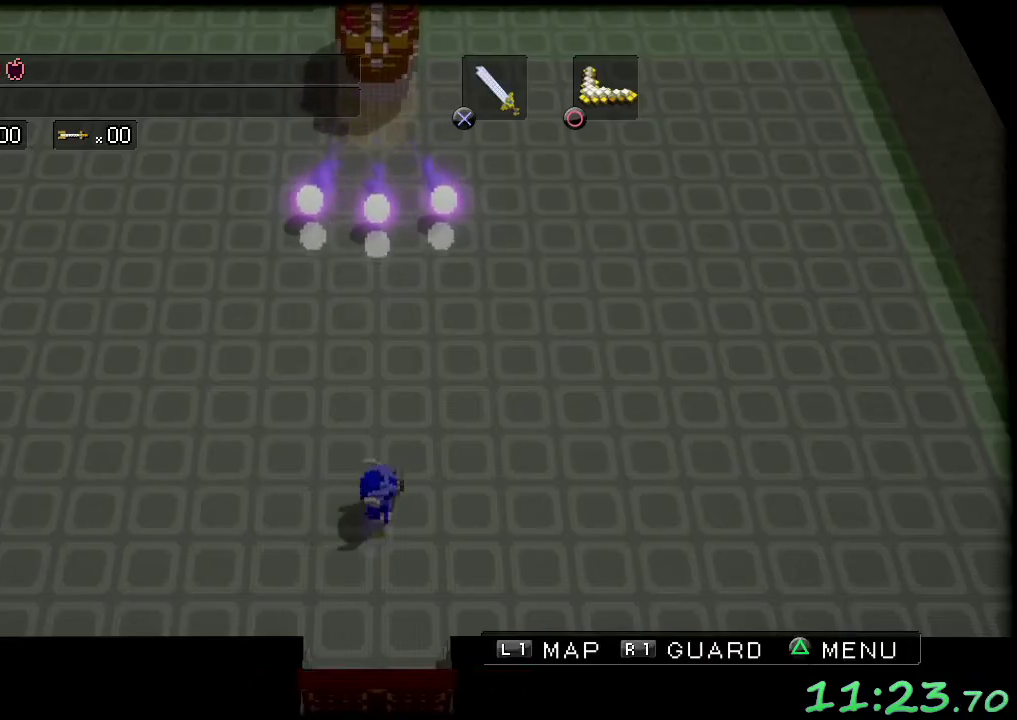
{"buttons": [], "left_stick": "up-left", "events": [[283, "left_stick", "up-right"], [400, "left_stick", "up"], [483, "left_stick", "up-left"]]}
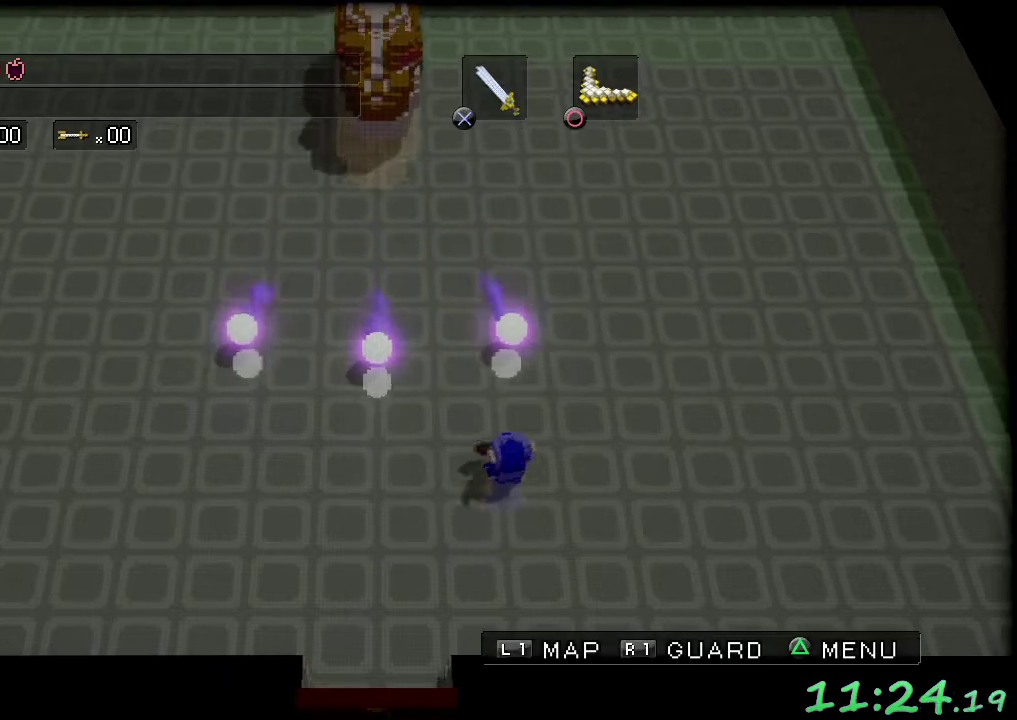
{"buttons": [], "left_stick": "up-right", "events": [[300, "left_stick", "up"], [367, "left_stick", "up-right"]]}
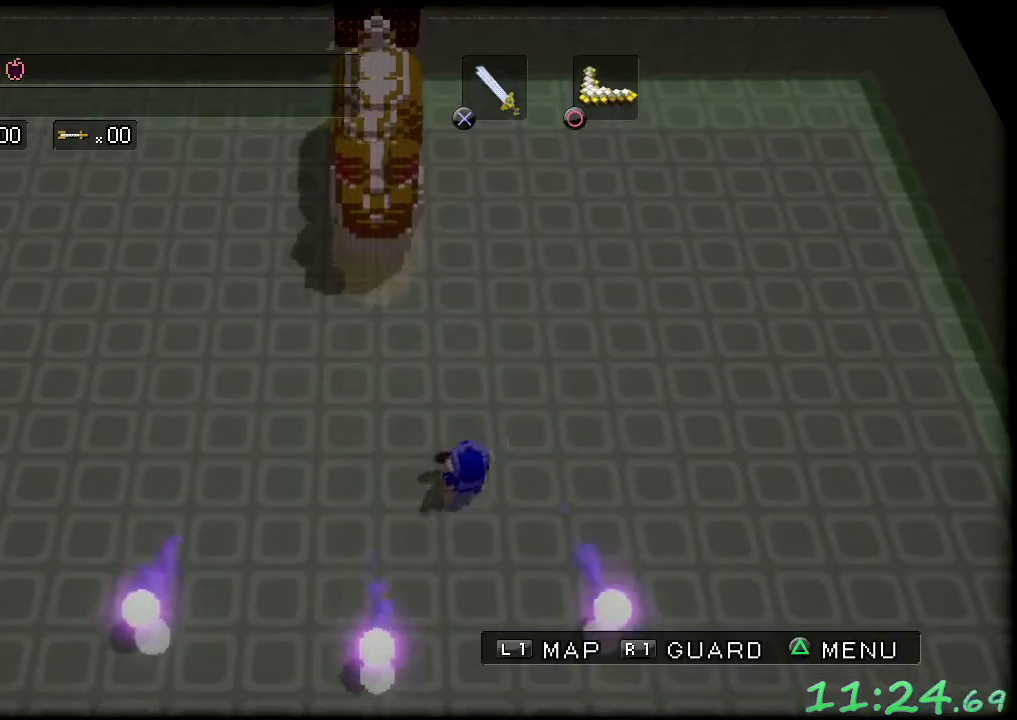
{"buttons": [], "left_stick": "up", "events": [[283, "left_stick", "up"]]}
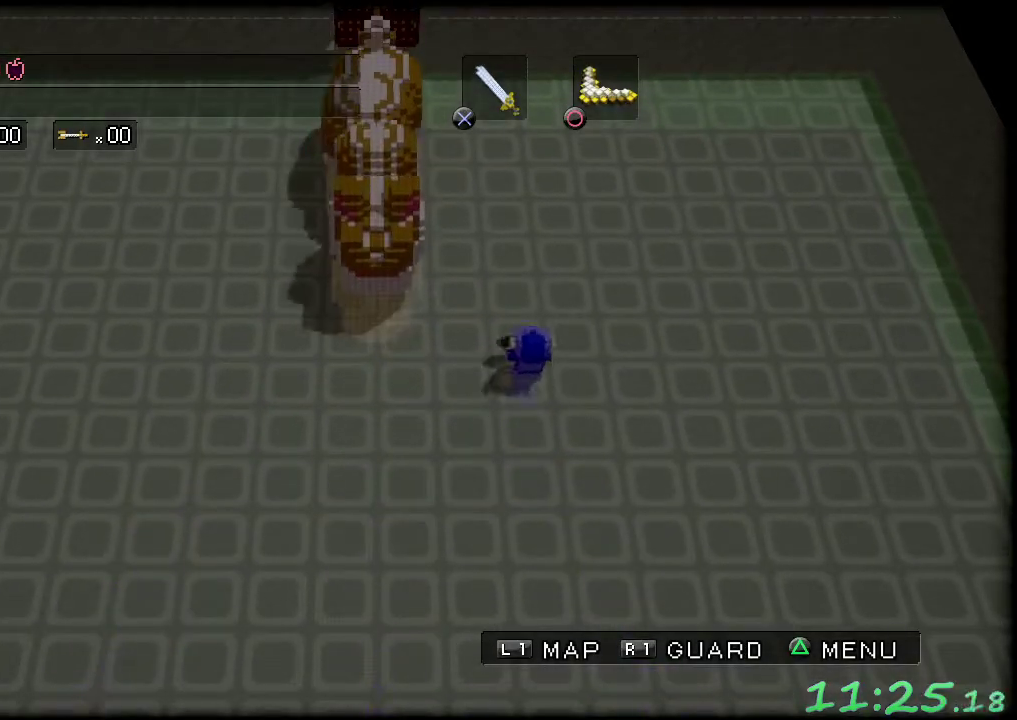
{"buttons": [], "left_stick": "up", "events": []}
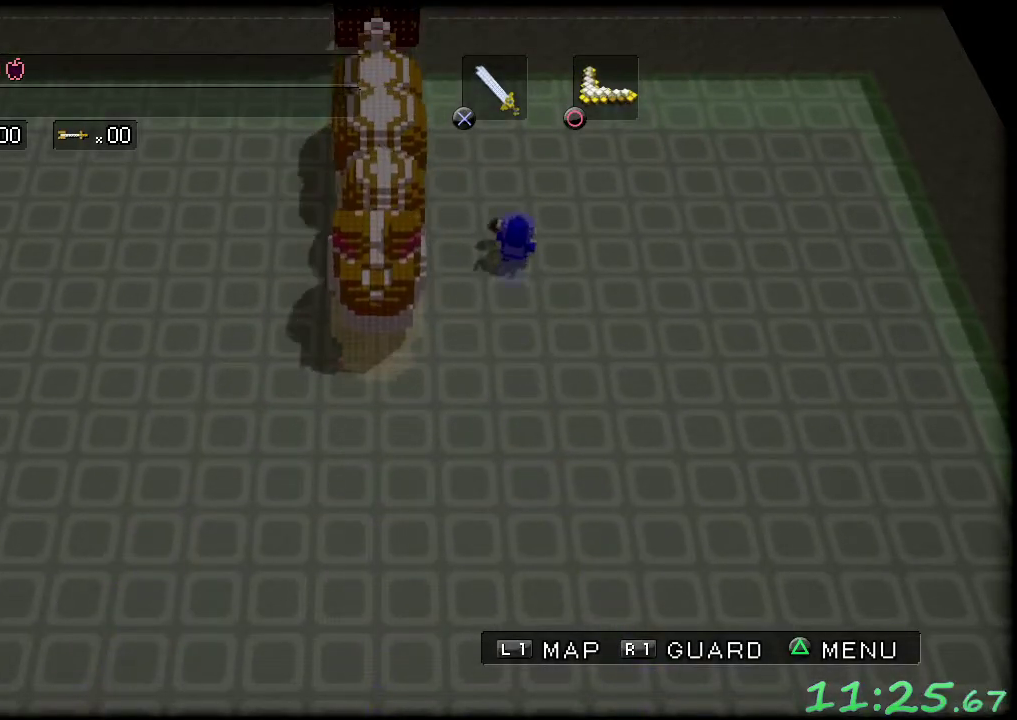
{"buttons": [], "left_stick": "up", "events": []}
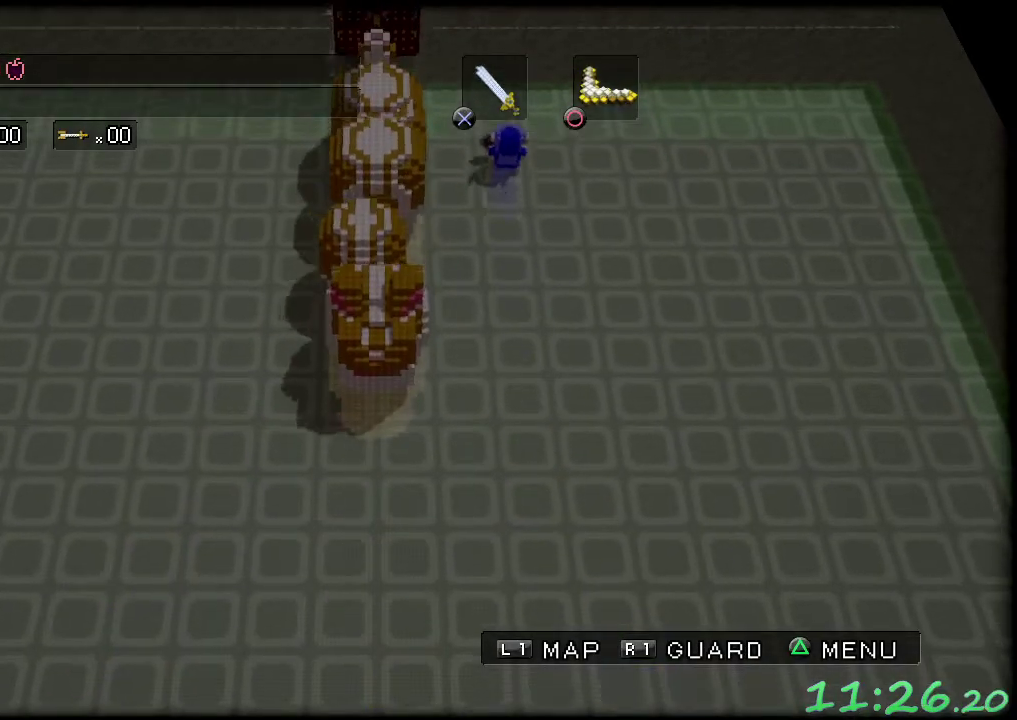
{"buttons": ["A"], "left_stick": "up-right", "events": [[200, "left_stick", "up-left"], [283, "left_stick", "left"], [333, "A", "down"], [467, "left_stick", "up-right"]]}
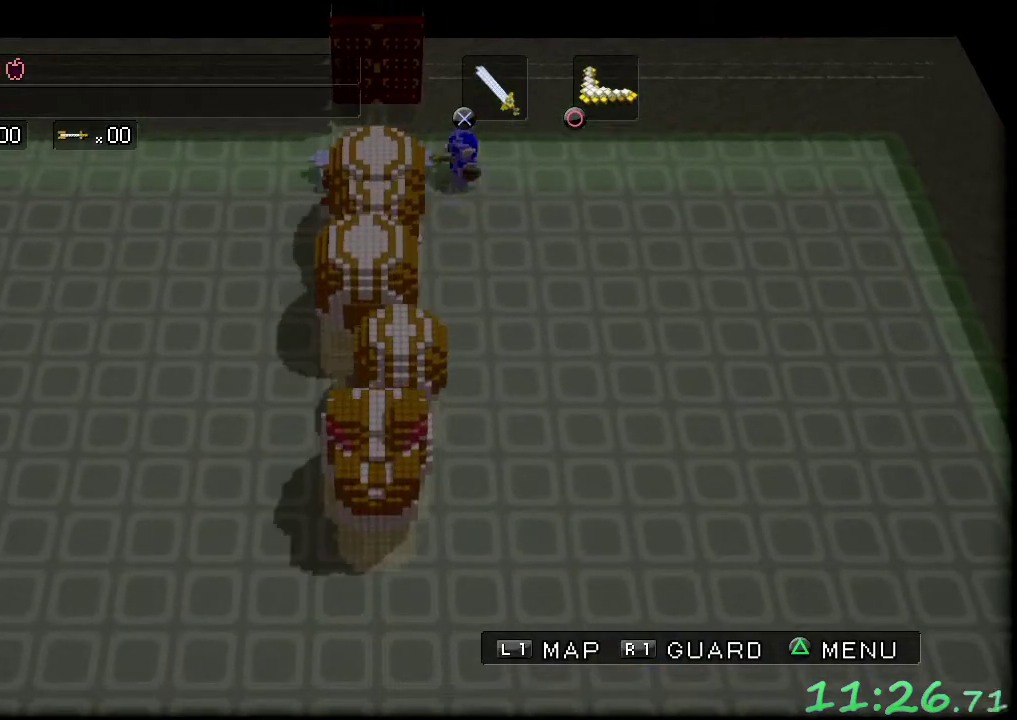
{"buttons": [], "left_stick": "center", "events": [[150, "left_stick", "up-left"], [200, "left_stick", "left"], [400, "A", "up"], [400, "left_stick", "center"]]}
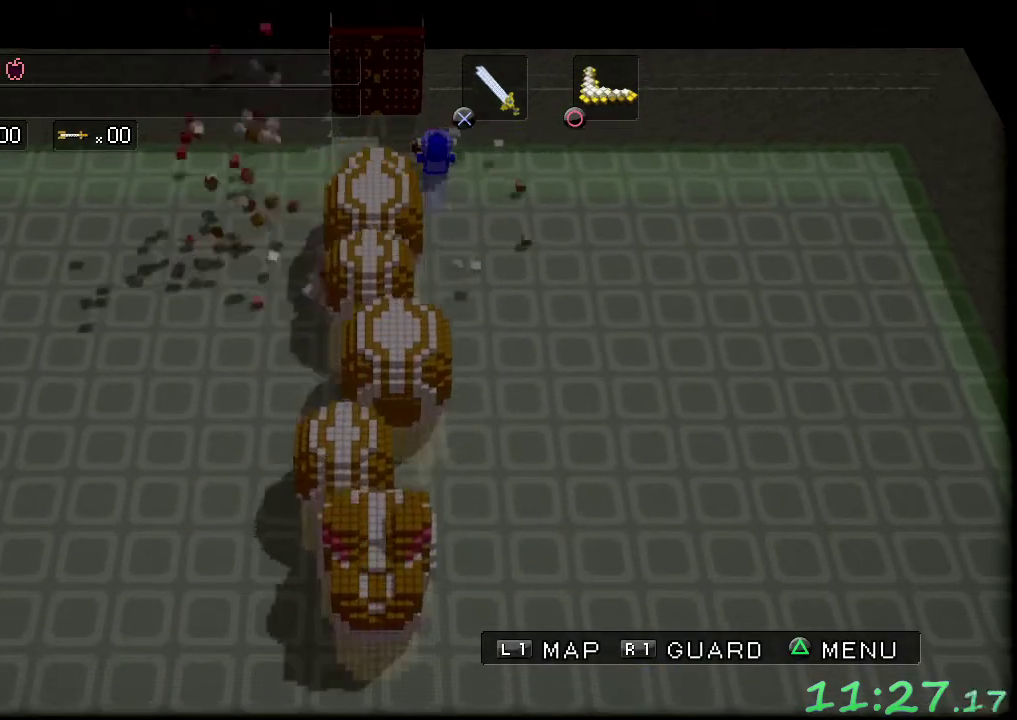
{"buttons": [], "left_stick": "center", "events": []}
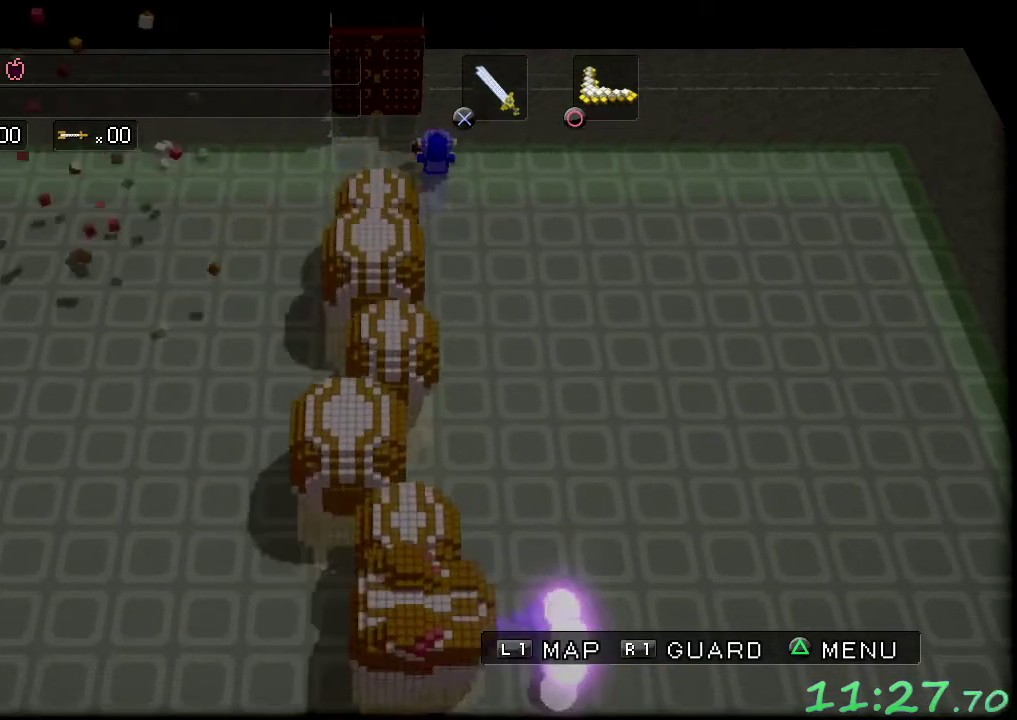
{"buttons": [], "left_stick": "left", "events": [[417, "left_stick", "left"]]}
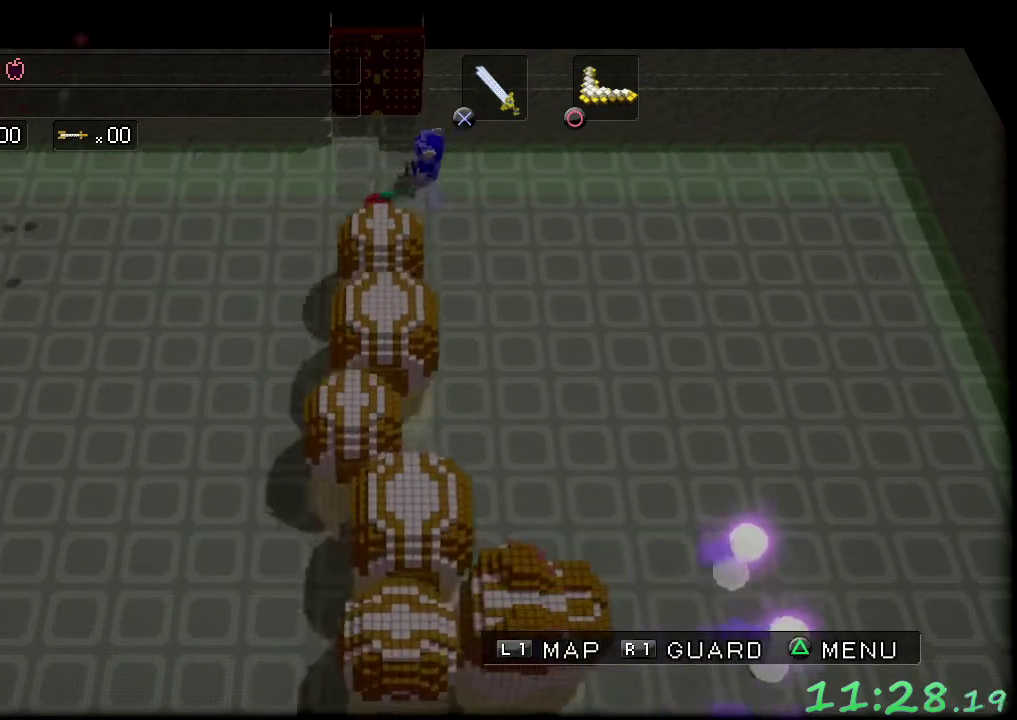
{"buttons": [], "left_stick": "down", "events": [[267, "left_stick", "down-left"], [367, "left_stick", "down"]]}
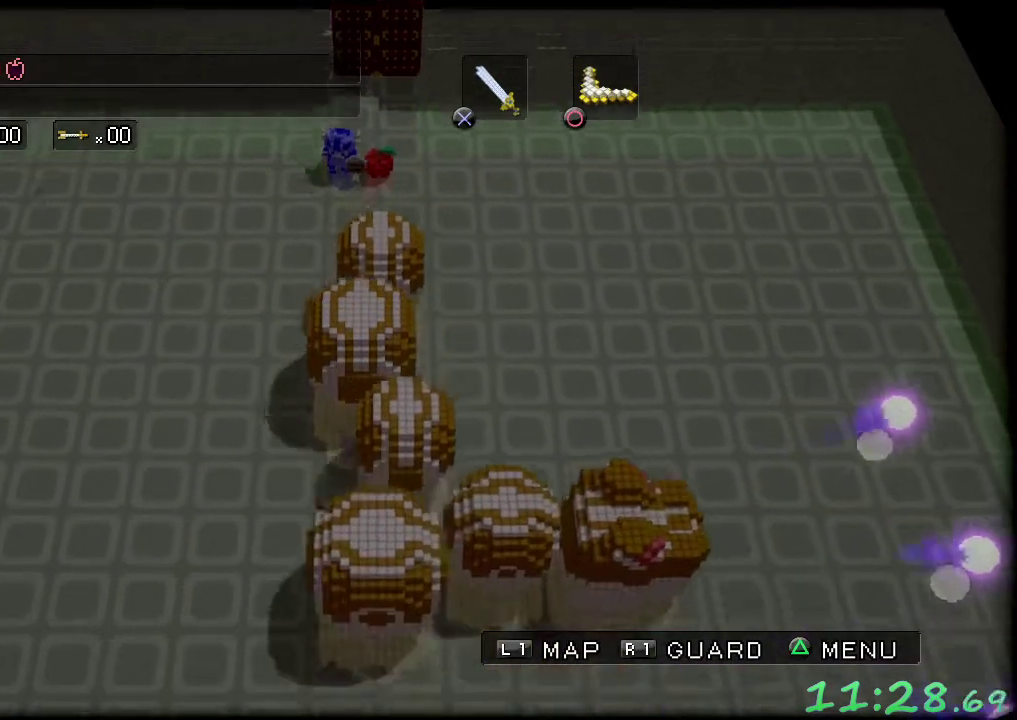
{"buttons": [], "left_stick": "left", "events": [[83, "left_stick", "right"], [167, "left_stick", "up-right"], [317, "left_stick", "up-left"], [367, "left_stick", "left"]]}
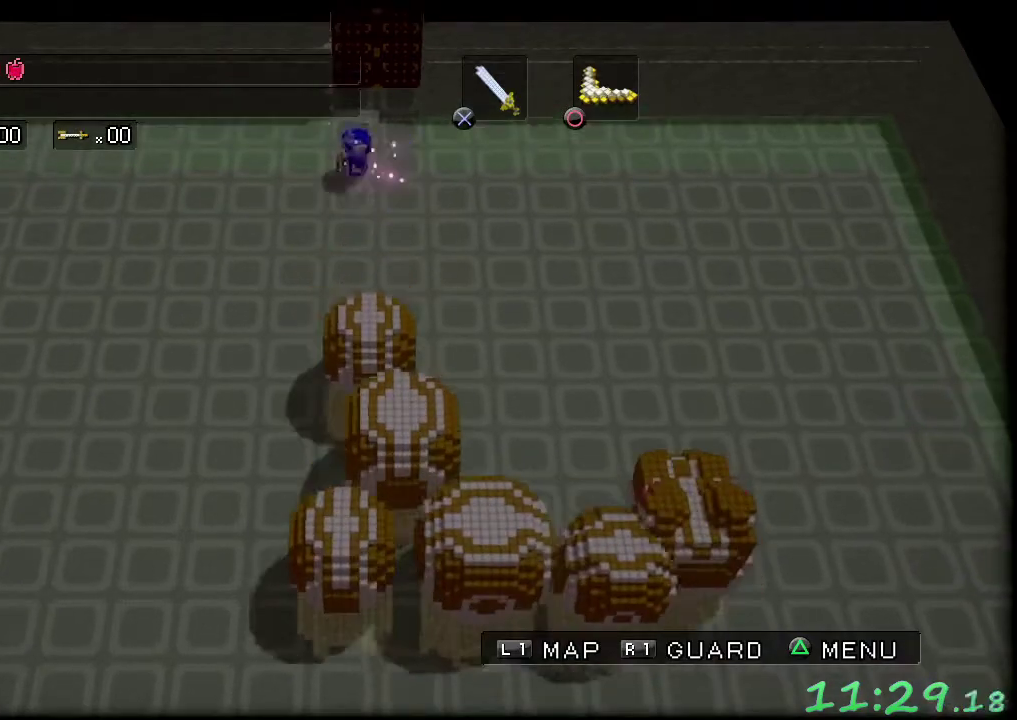
{"buttons": [], "left_stick": "down", "events": [[17, "left_stick", "down-left"], [133, "left_stick", "down"]]}
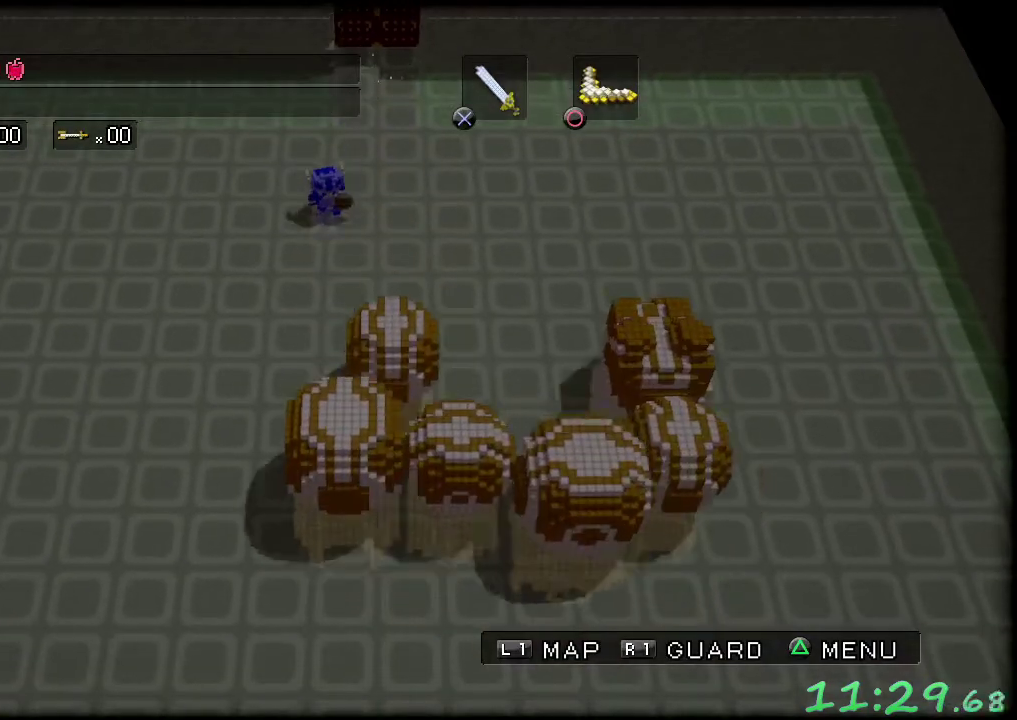
{"buttons": [], "left_stick": "down", "events": []}
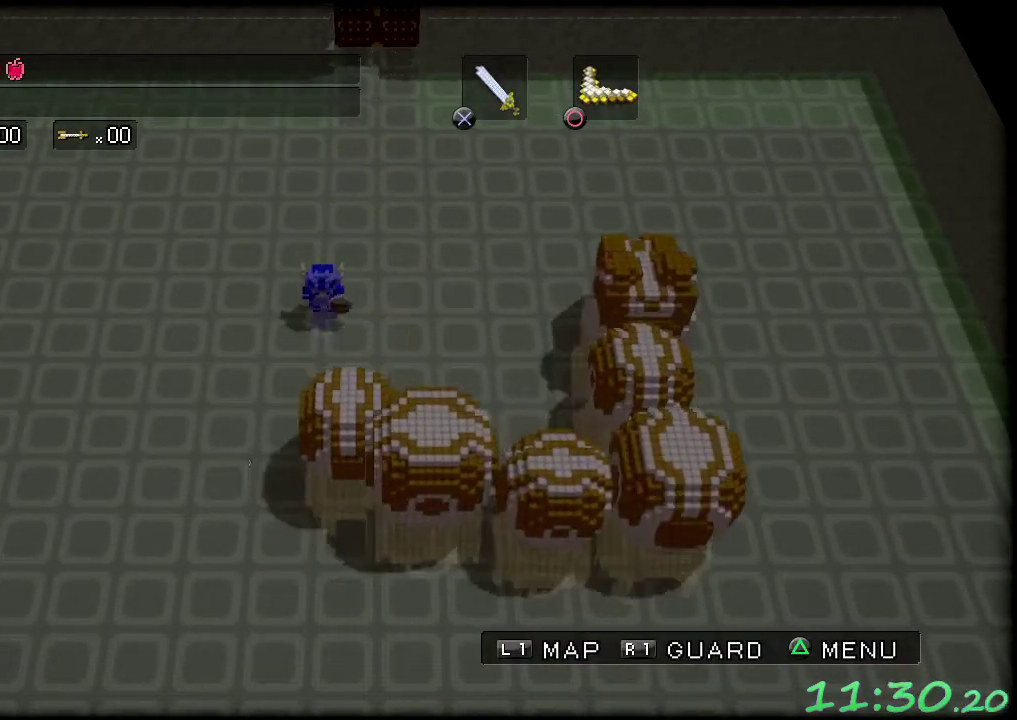
{"buttons": [], "left_stick": "center", "events": [[67, "left_stick", "center"]]}
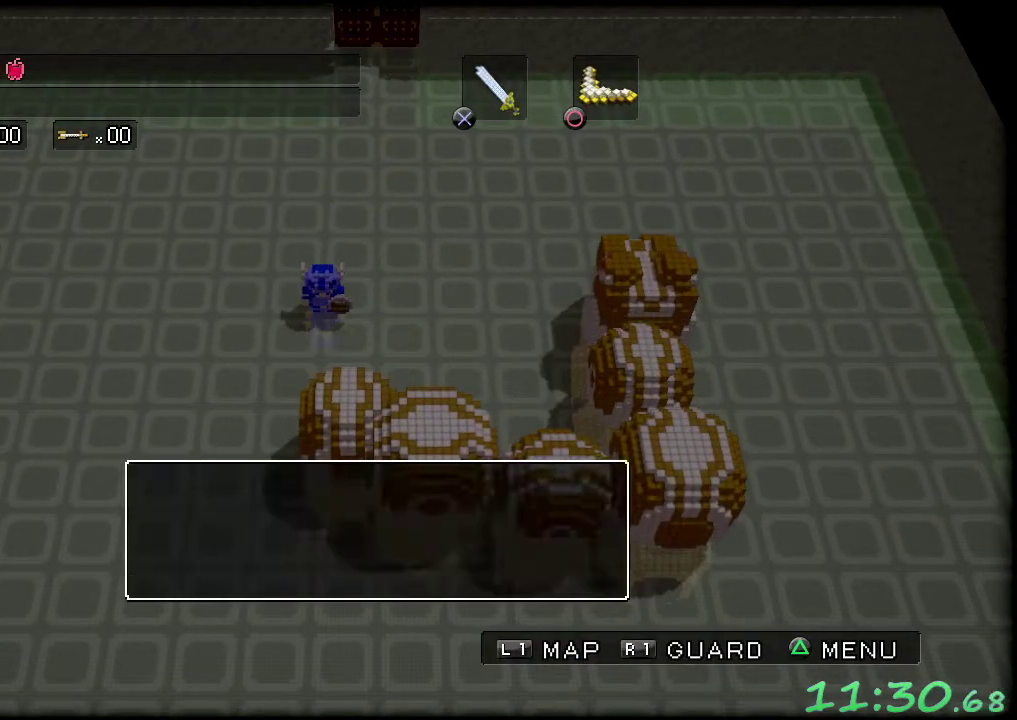
{"buttons": ["A"], "left_stick": "center", "events": [[50, "A", "down"], [167, "A", "up"], [217, "A", "down"], [283, "A", "up"], [350, "A", "down"], [433, "A", "up"], [483, "A", "down"]]}
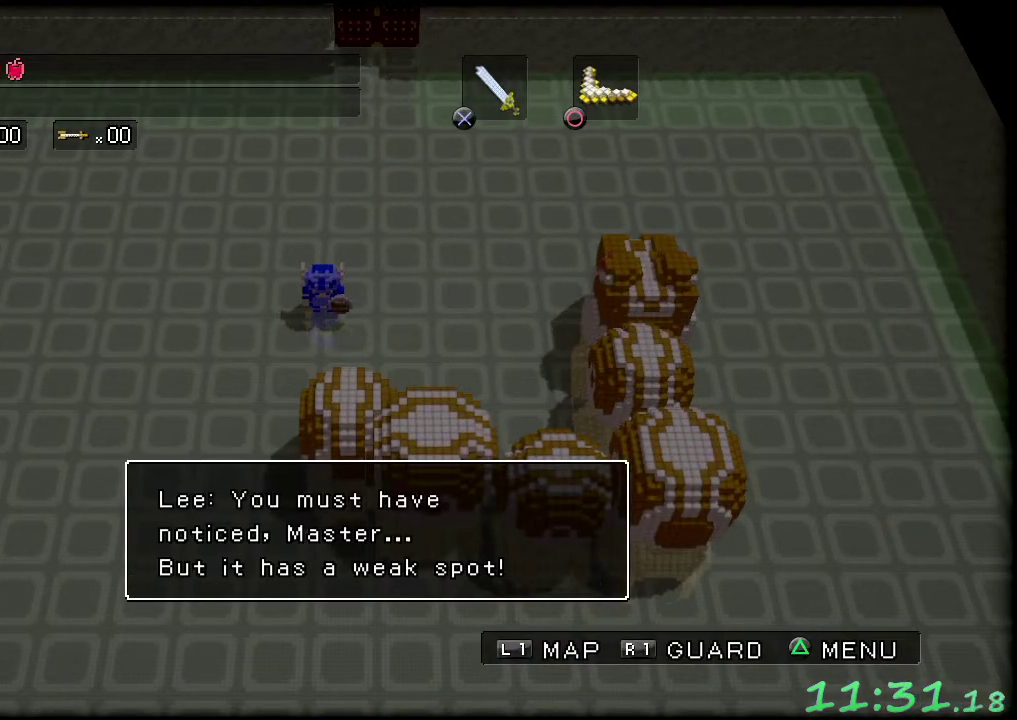
{"buttons": [], "left_stick": "center", "events": [[100, "A", "up"], [183, "A", "down"], [250, "A", "up"]]}
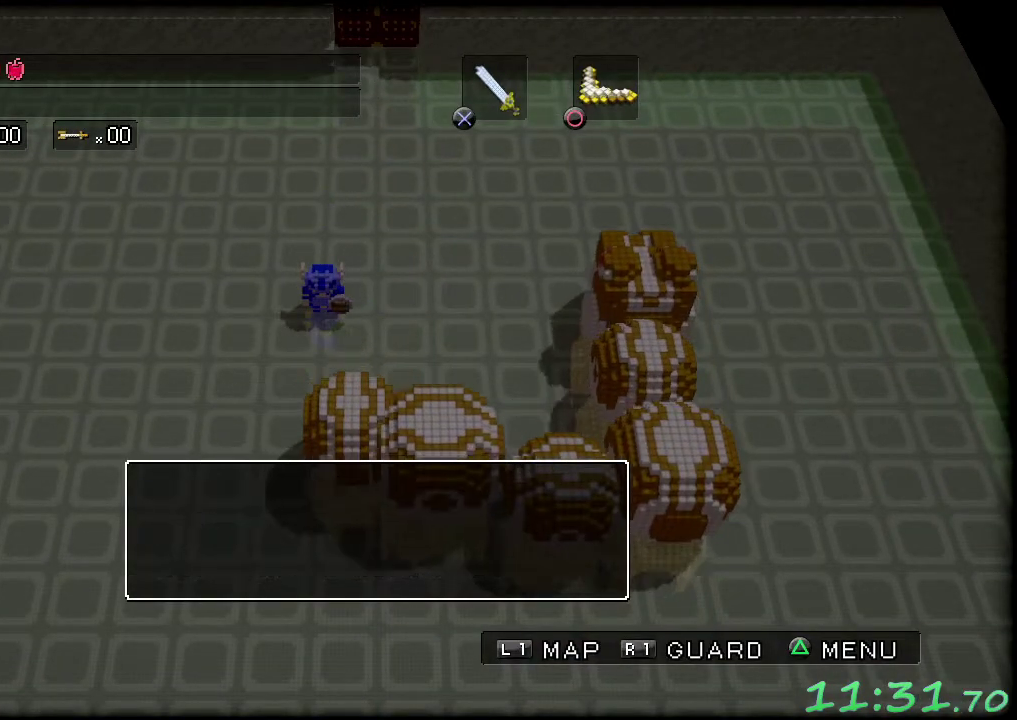
{"buttons": [], "left_stick": "down", "events": [[467, "left_stick", "down"]]}
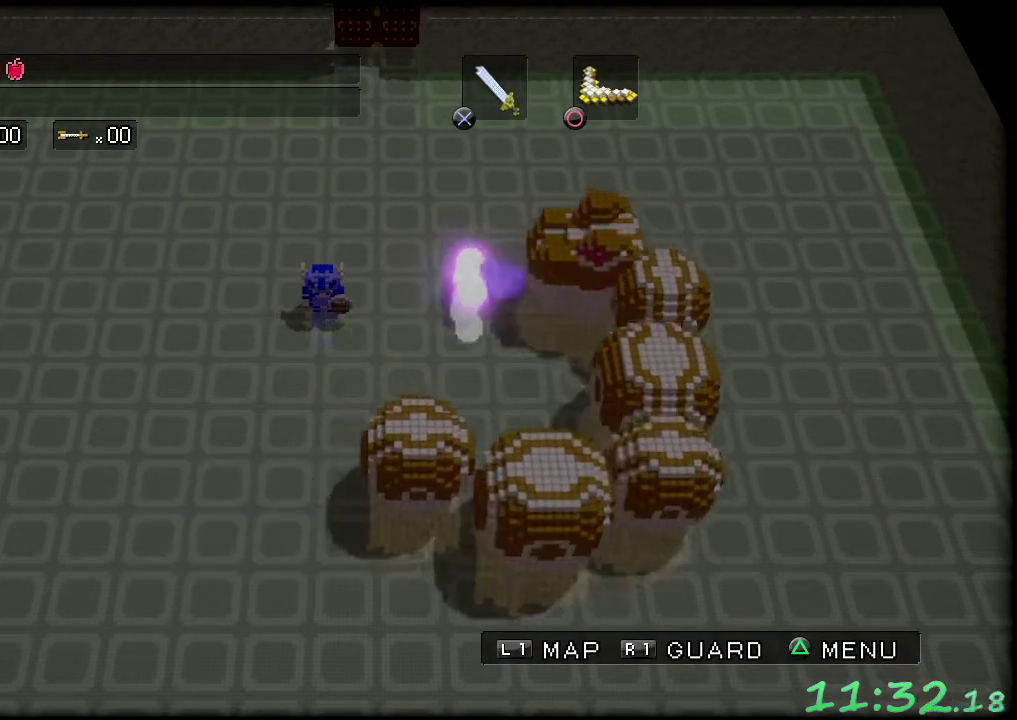
{"buttons": [], "left_stick": "down", "events": [[150, "left_stick", "center"], [233, "left_stick", "down"]]}
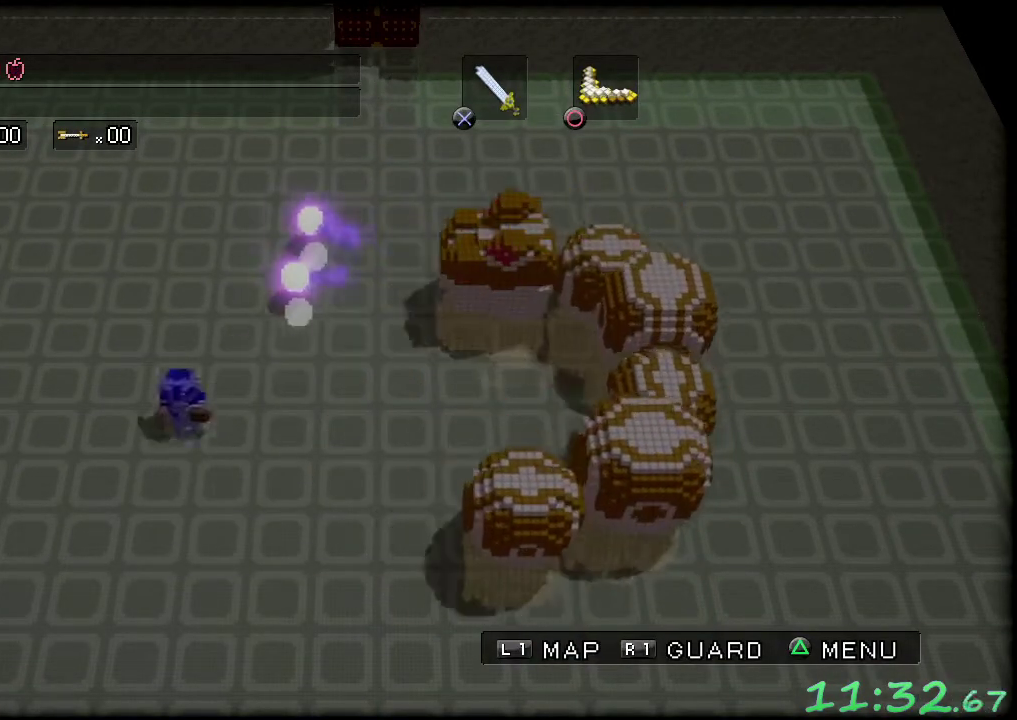
{"buttons": [], "left_stick": "right", "events": [[233, "left_stick", "down-right"], [433, "left_stick", "right"]]}
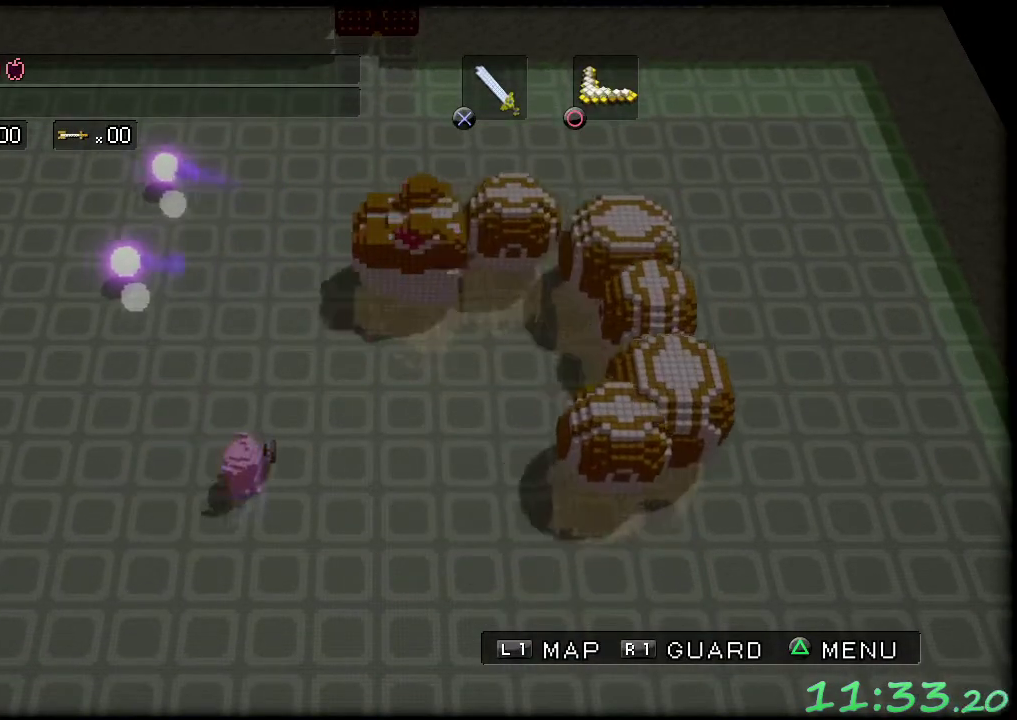
{"buttons": [], "left_stick": "right", "events": []}
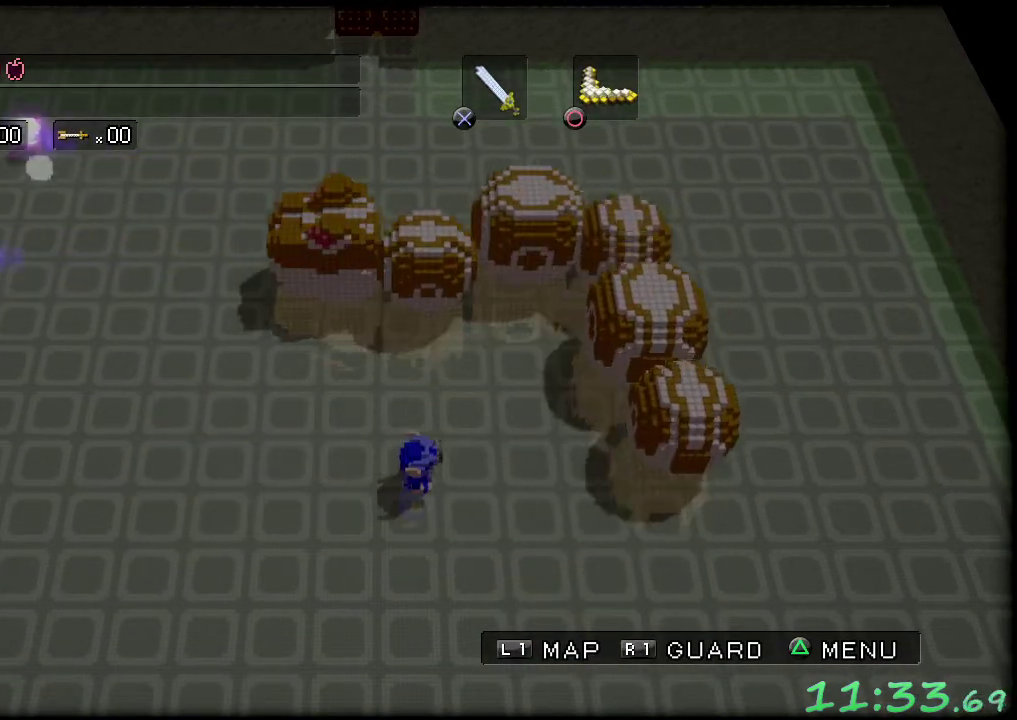
{"buttons": [], "left_stick": "up-right", "events": [[200, "left_stick", "down-right"], [400, "left_stick", "right"], [500, "left_stick", "up-right"]]}